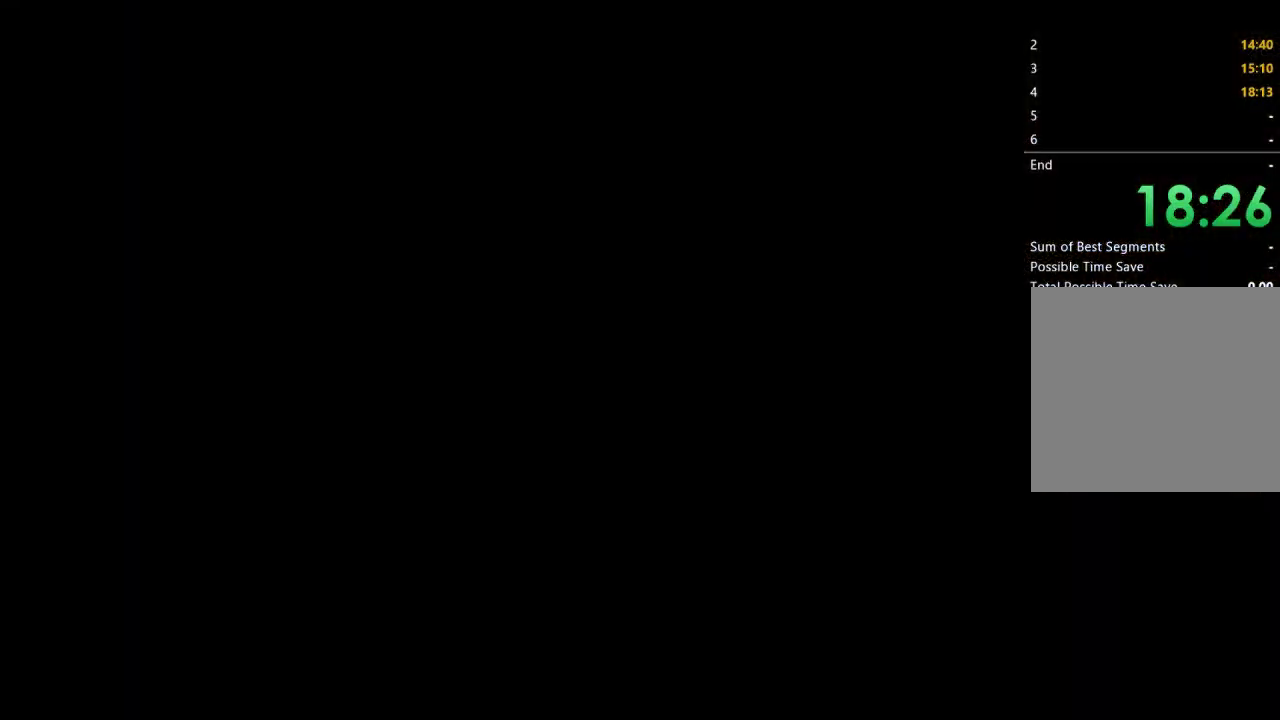
Gameplay with a controller (Xbox layout); each line is a JSON object with the inputs held at the frame after it. "events" lists button and stick changes between this image and that frame as [ms after this image, input, new state], when the widget could be followed in between.
{"buttons": [], "left_stick": "center", "right_stick": "center"}
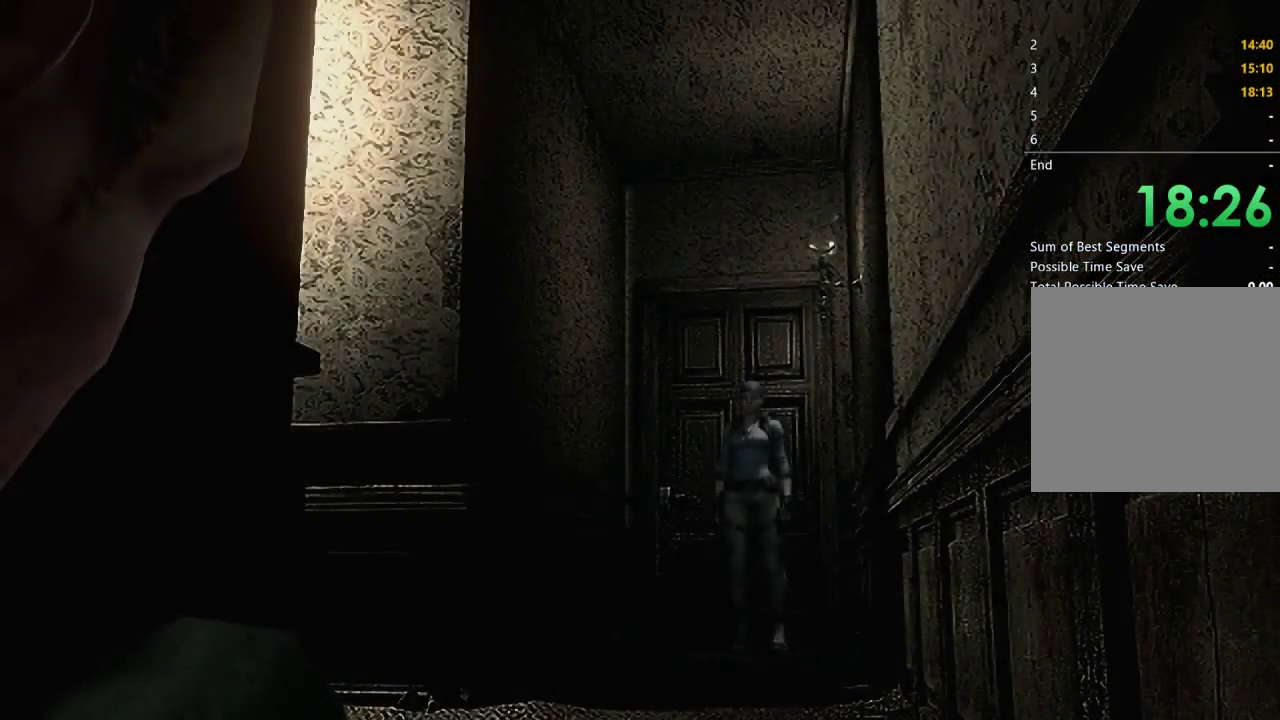
{"buttons": [], "left_stick": "center", "right_stick": "center", "events": [[133, "left_stick", "up-right"], [200, "left_stick", "up"], [267, "A", "down"], [333, "left_stick", "up-left"], [467, "left_stick", "center"], [500, "A", "up"]]}
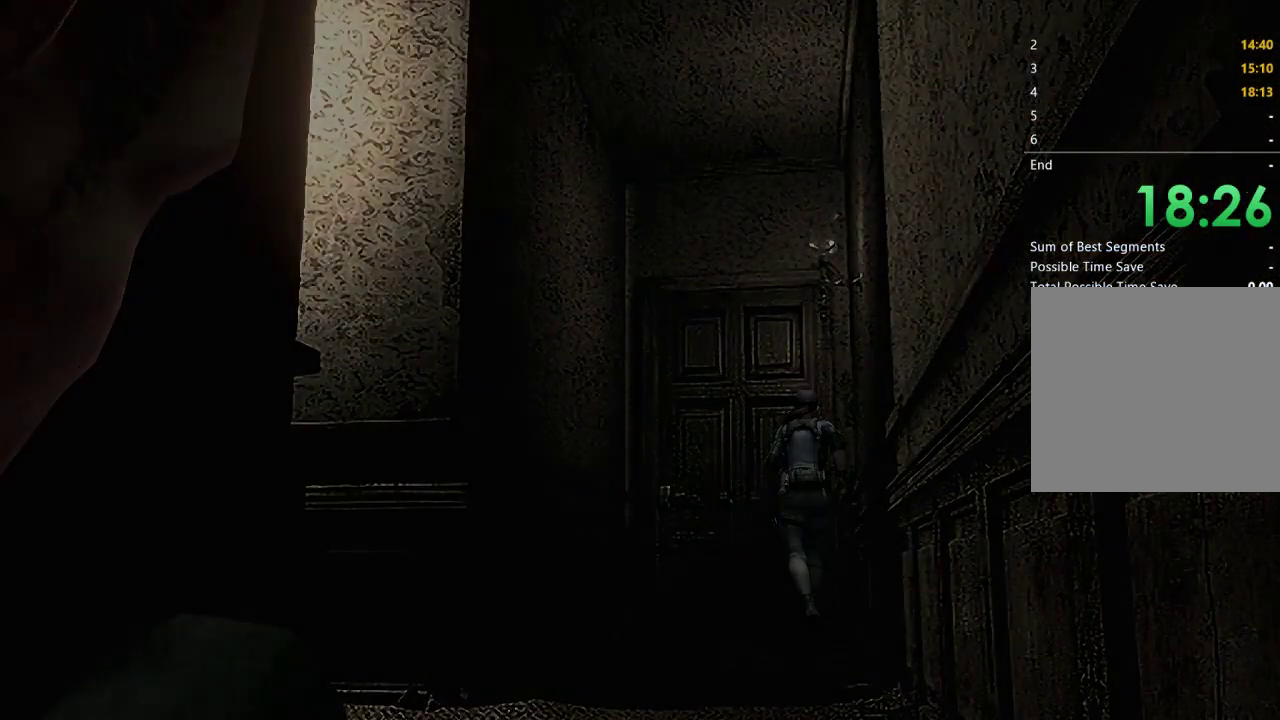
{"buttons": [], "left_stick": "center", "right_stick": "center", "events": []}
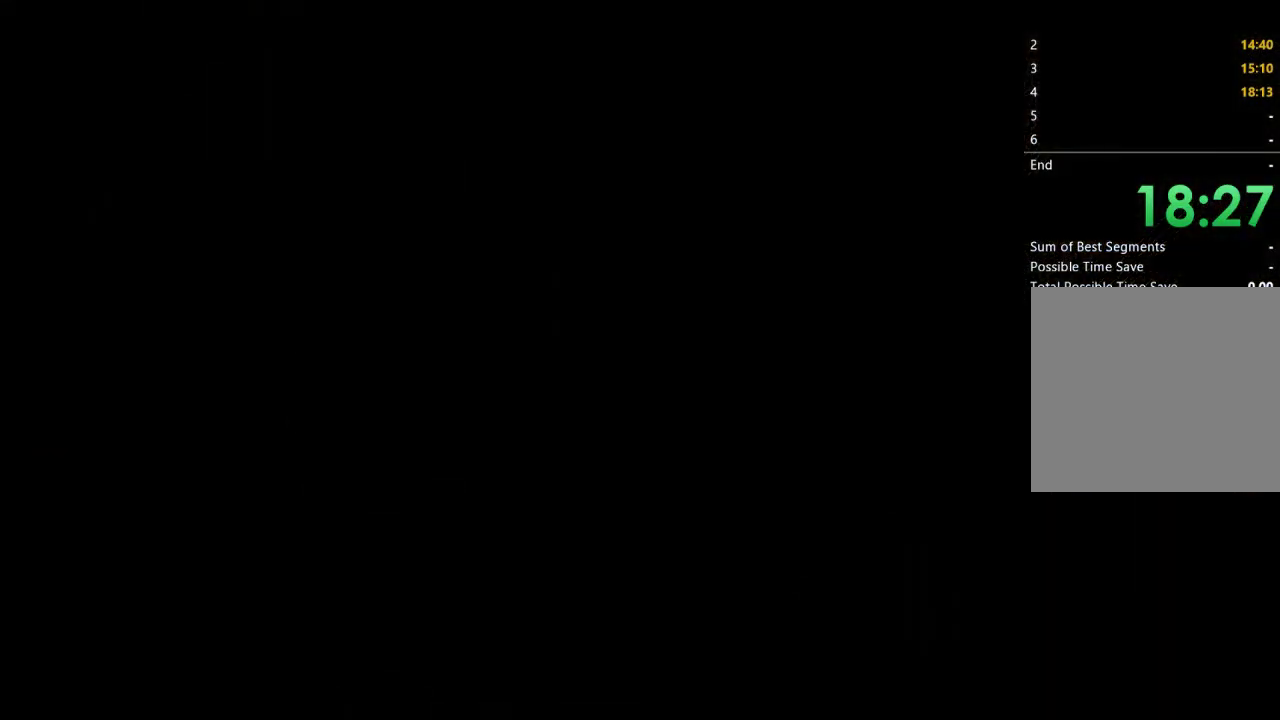
{"buttons": [], "left_stick": "center", "right_stick": "center", "events": []}
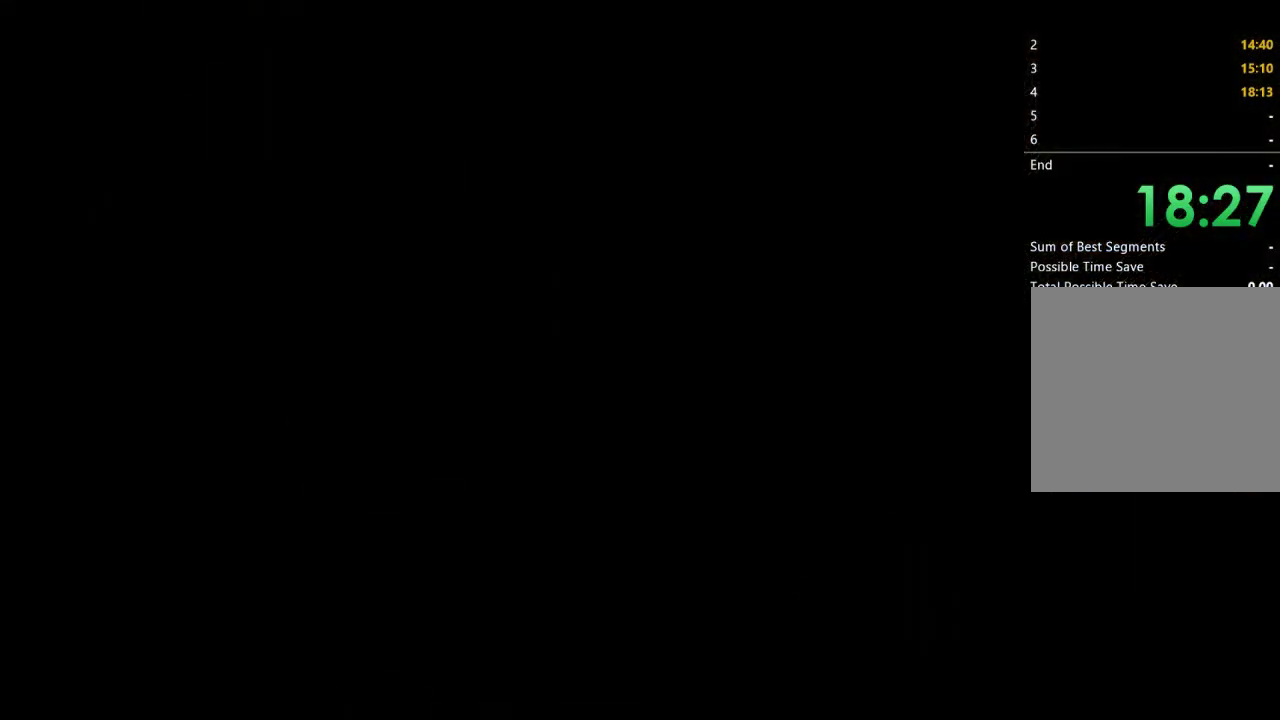
{"buttons": [], "left_stick": "center", "right_stick": "center", "events": []}
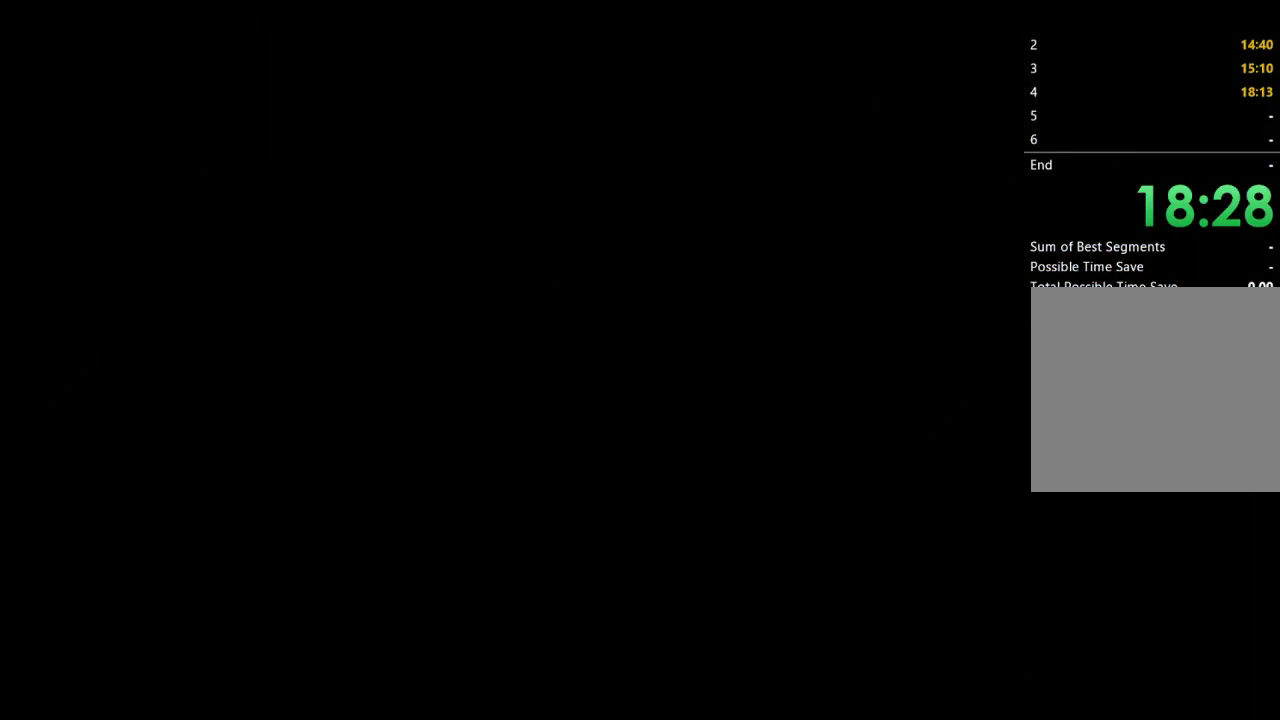
{"buttons": [], "left_stick": "down-right", "right_stick": "center", "events": [[400, "left_stick", "down-right"]]}
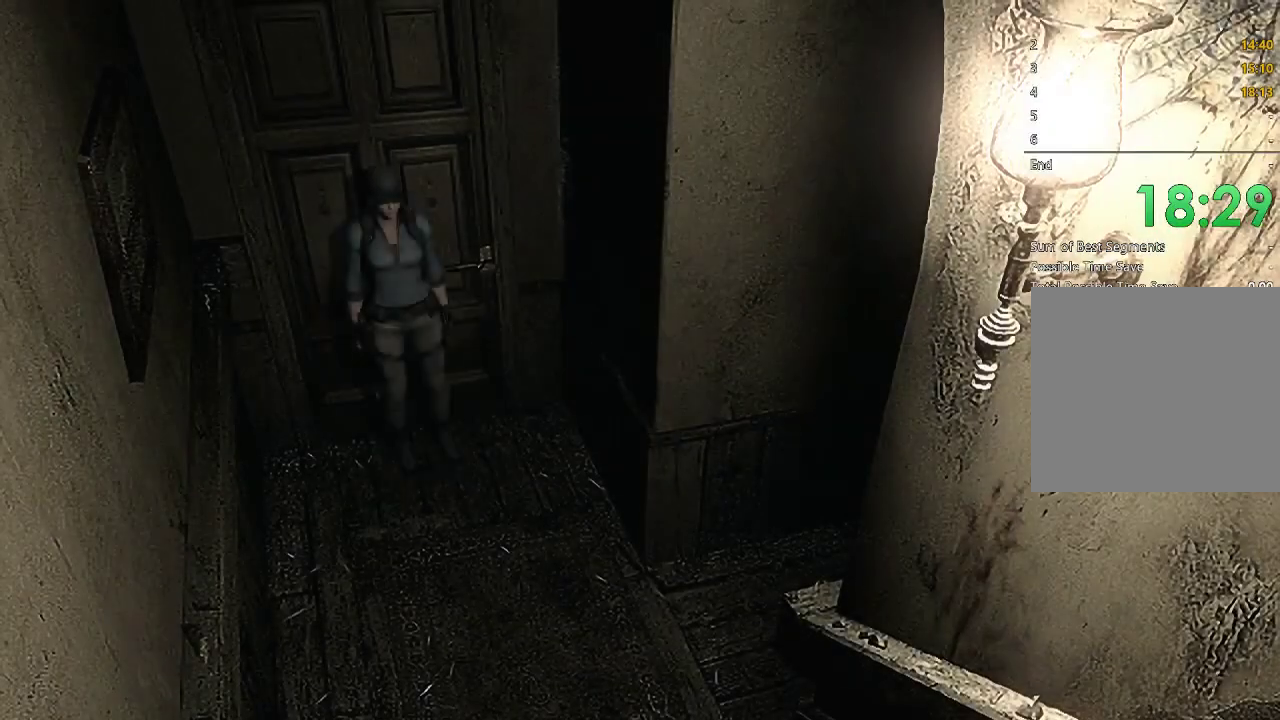
{"buttons": [], "left_stick": "down-right", "right_stick": "center", "events": []}
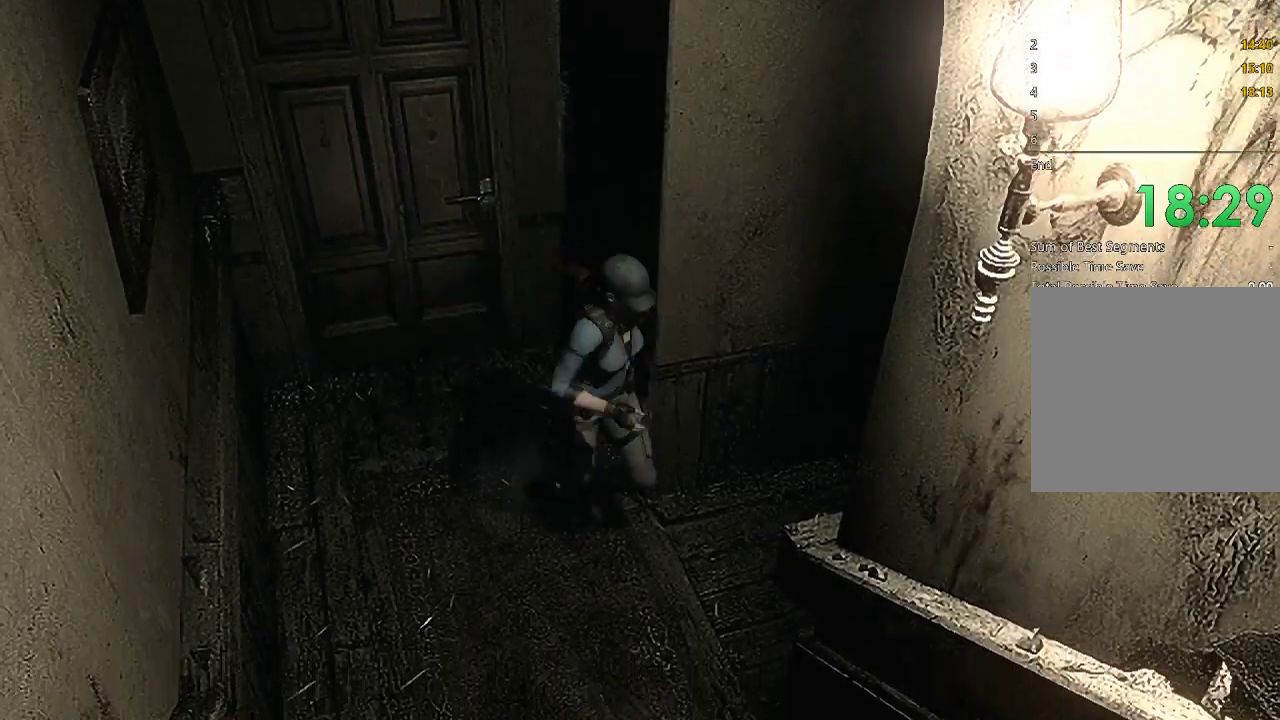
{"buttons": [], "left_stick": "up-right", "right_stick": "center", "events": [[100, "left_stick", "up-right"]]}
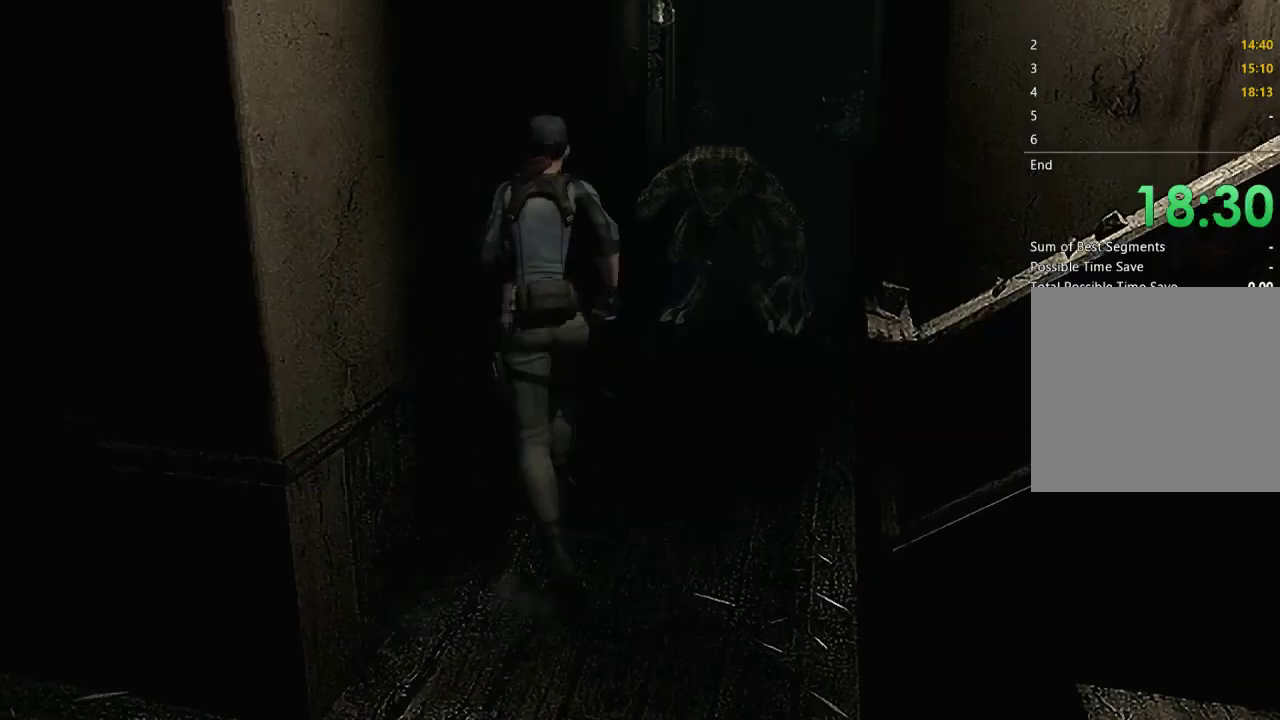
{"buttons": [], "left_stick": "up-right", "right_stick": "center", "events": []}
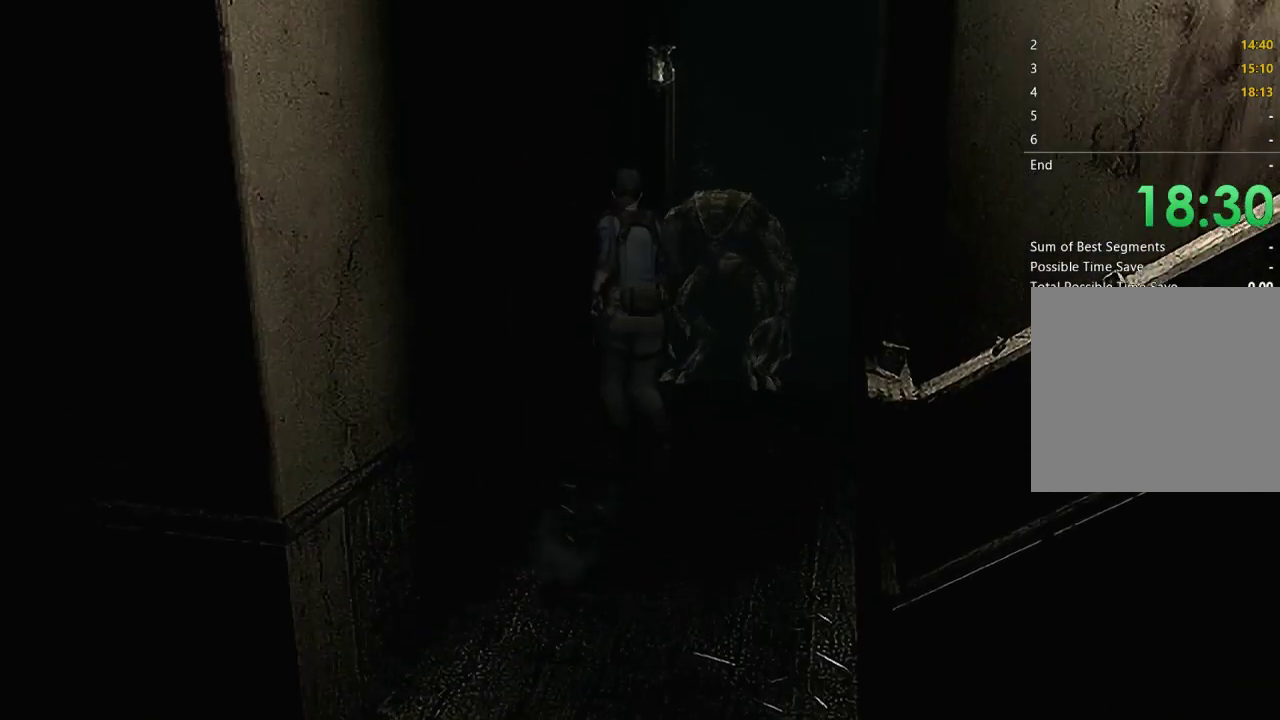
{"buttons": [], "left_stick": "up", "right_stick": "center", "events": [[267, "left_stick", "up"]]}
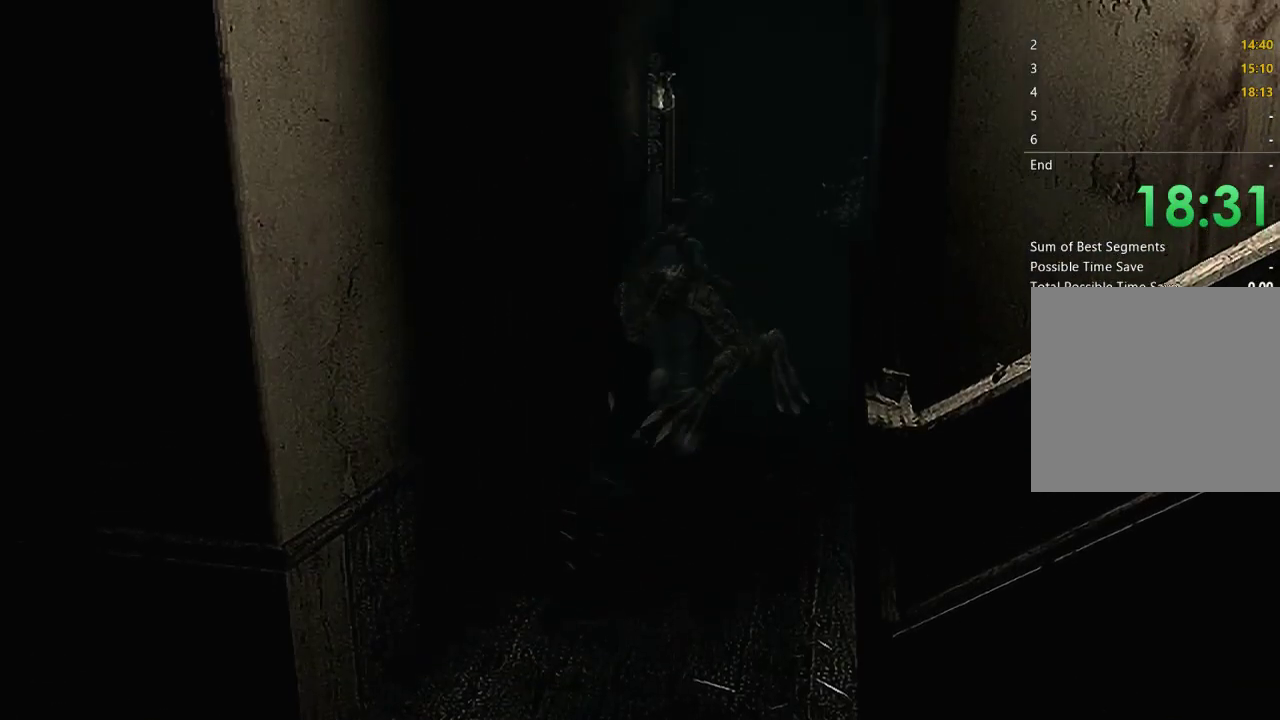
{"buttons": ["A"], "left_stick": "up-right", "right_stick": "center", "events": [[67, "A", "down"], [200, "left_stick", "right"], [300, "left_stick", "down-right"], [433, "left_stick", "up-right"]]}
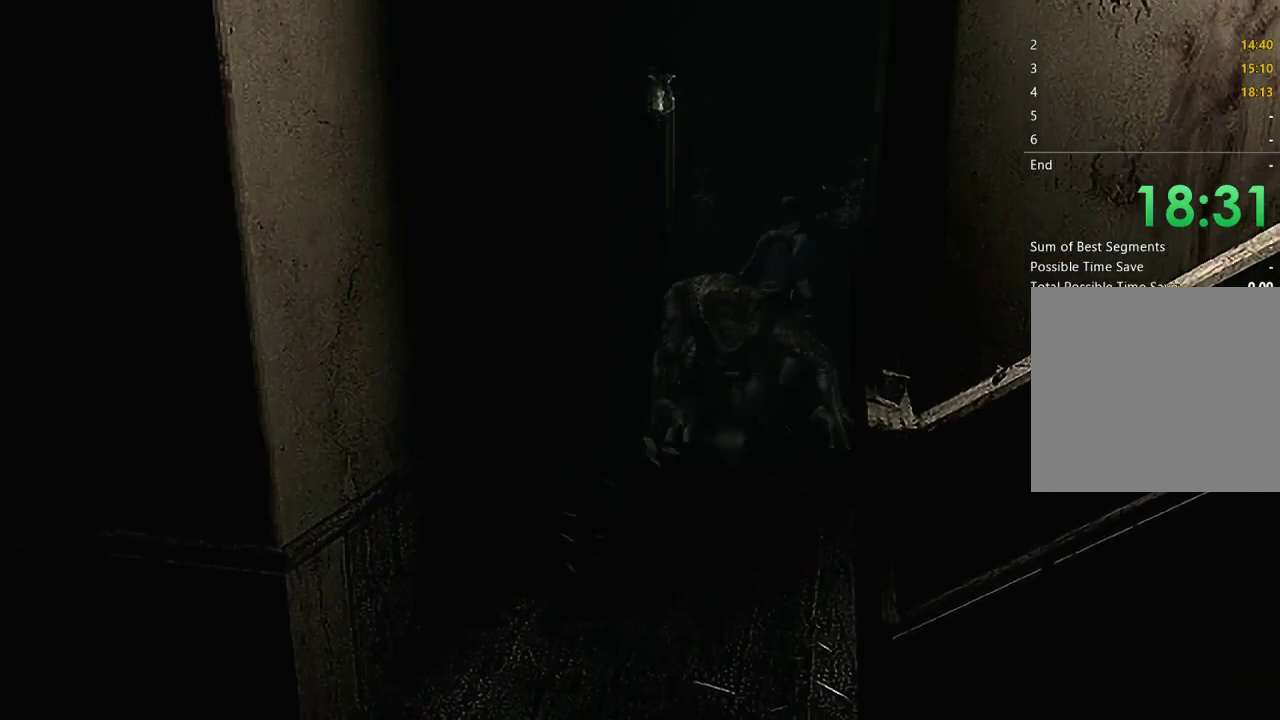
{"buttons": ["A"], "left_stick": "up-left", "right_stick": "center", "events": [[67, "left_stick", "up"], [300, "left_stick", "up-left"]]}
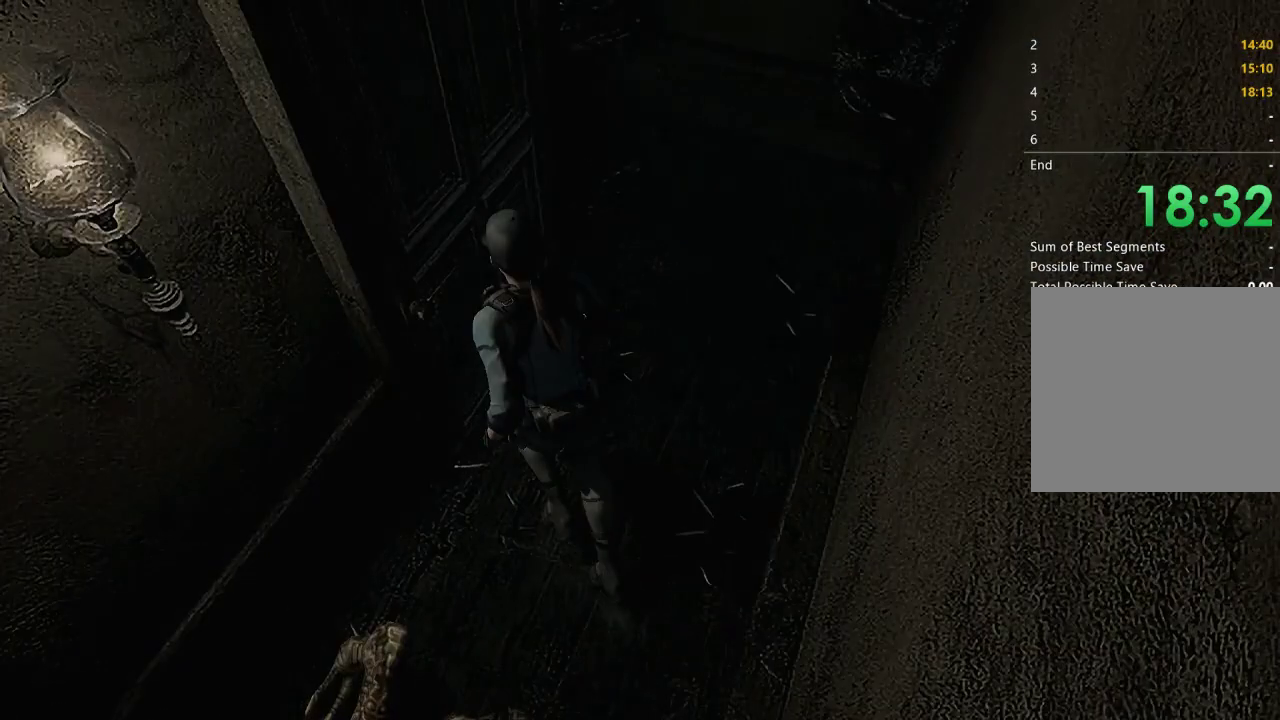
{"buttons": [], "left_stick": "center", "right_stick": "center", "events": [[233, "A", "up"], [233, "left_stick", "center"]]}
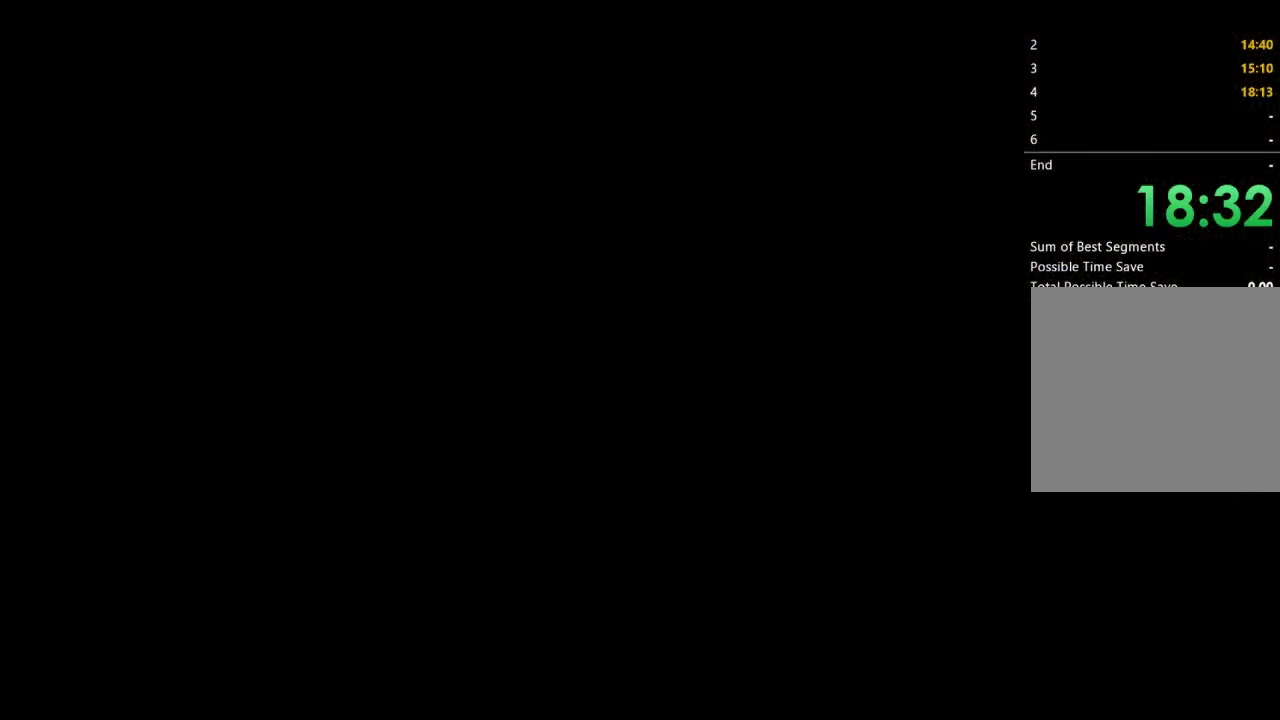
{"buttons": [], "left_stick": "center", "right_stick": "center", "events": []}
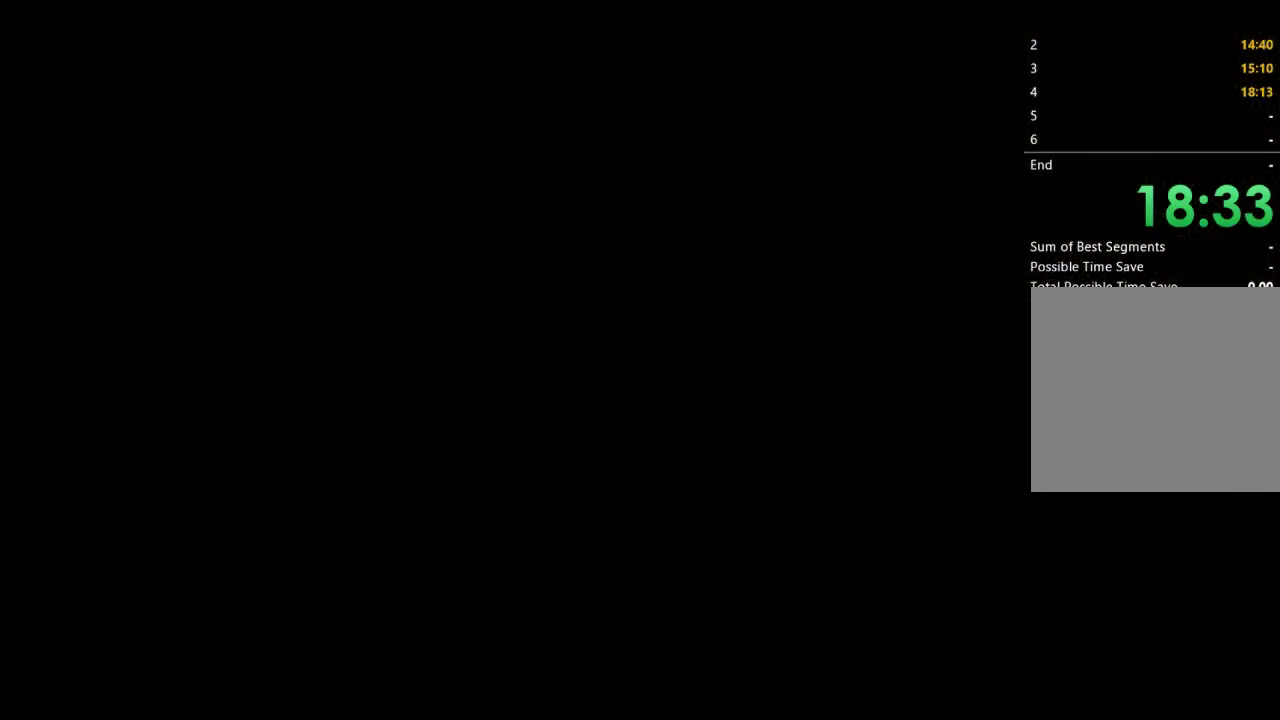
{"buttons": [], "left_stick": "center", "right_stick": "center", "events": []}
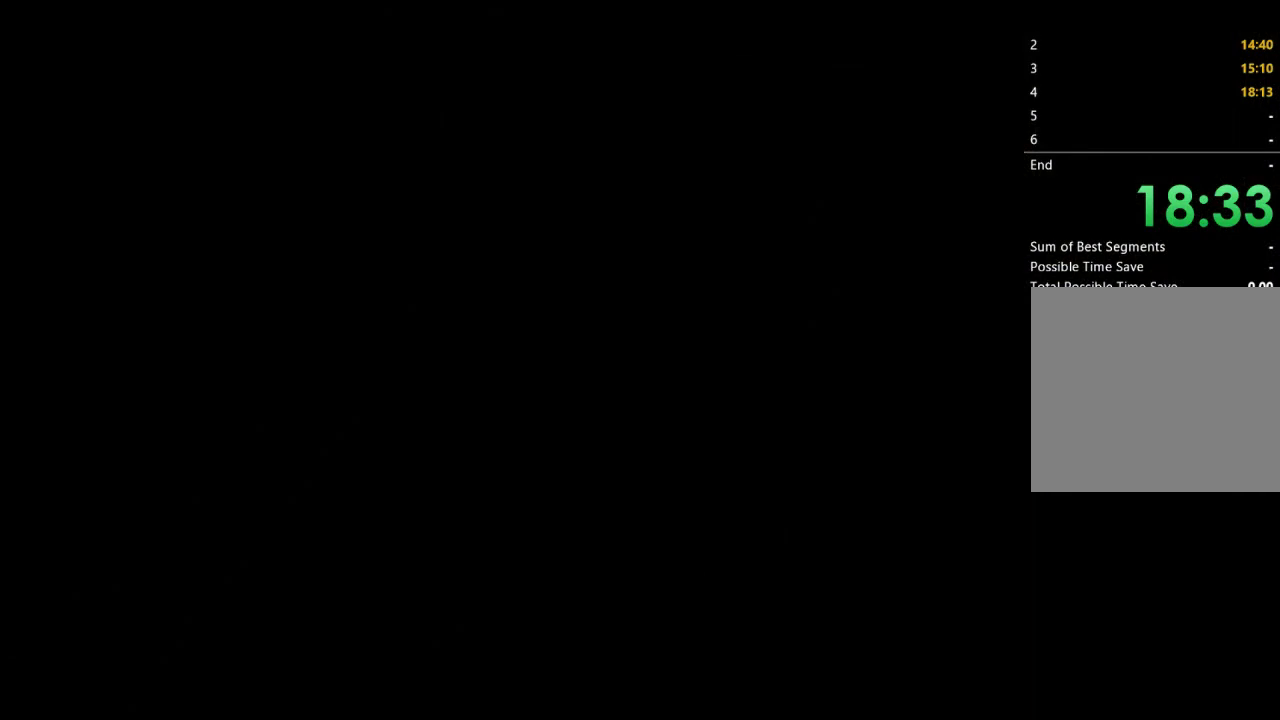
{"buttons": [], "left_stick": "center", "right_stick": "center", "events": []}
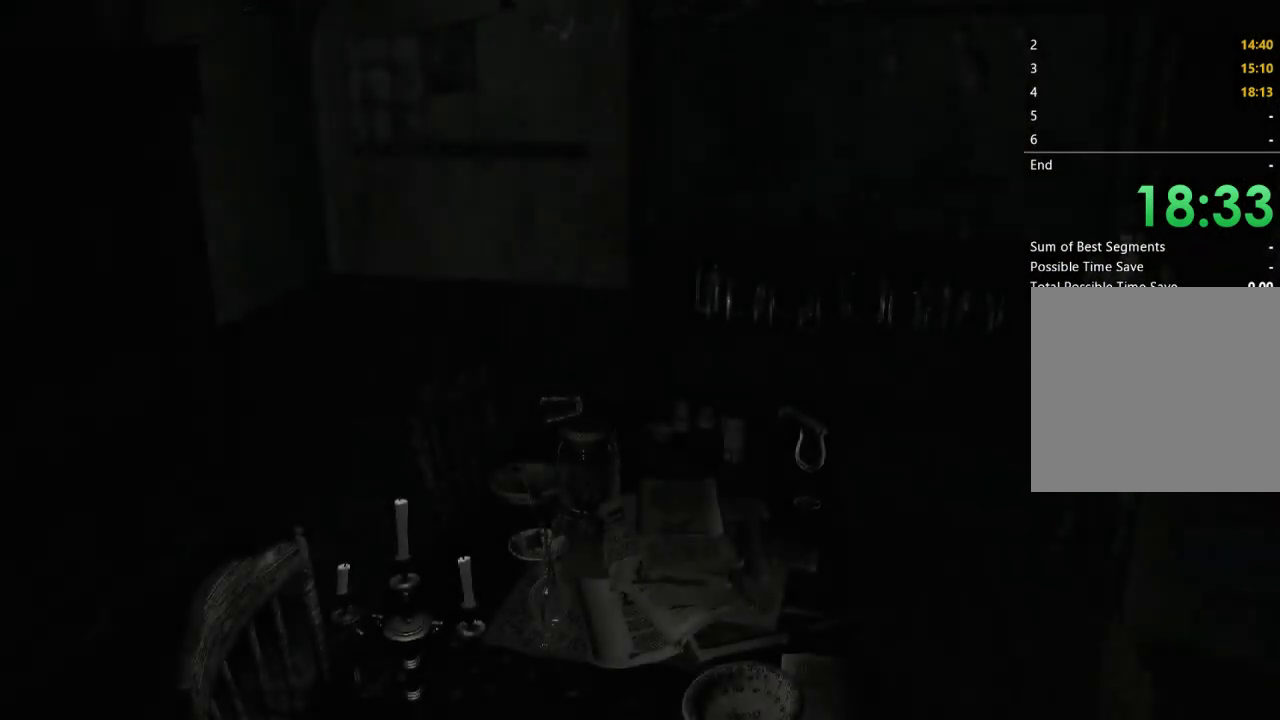
{"buttons": ["A"], "left_stick": "down-left", "right_stick": "center", "events": [[100, "left_stick", "left"], [433, "left_stick", "down-left"], [500, "A", "down"]]}
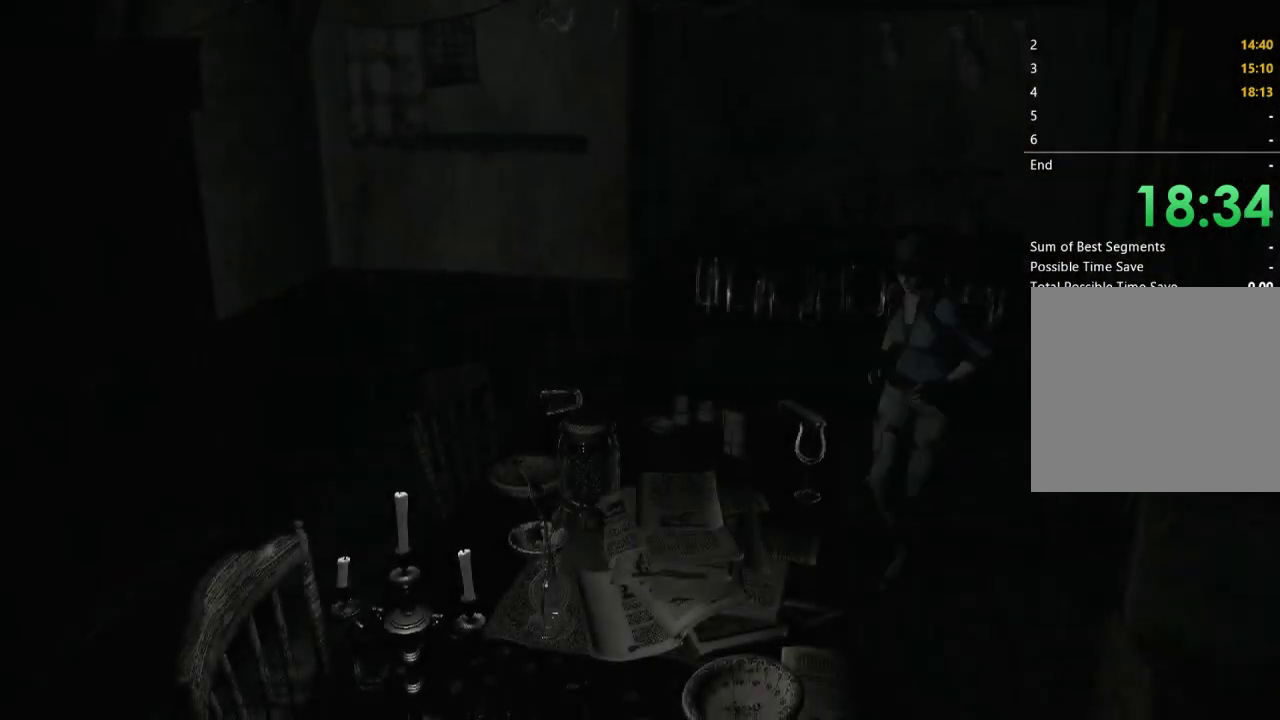
{"buttons": ["A"], "left_stick": "center", "right_stick": "center", "events": [[100, "A", "up"], [167, "A", "down"], [233, "left_stick", "center"], [267, "A", "up"], [367, "A", "down"], [433, "A", "up"], [500, "A", "down"]]}
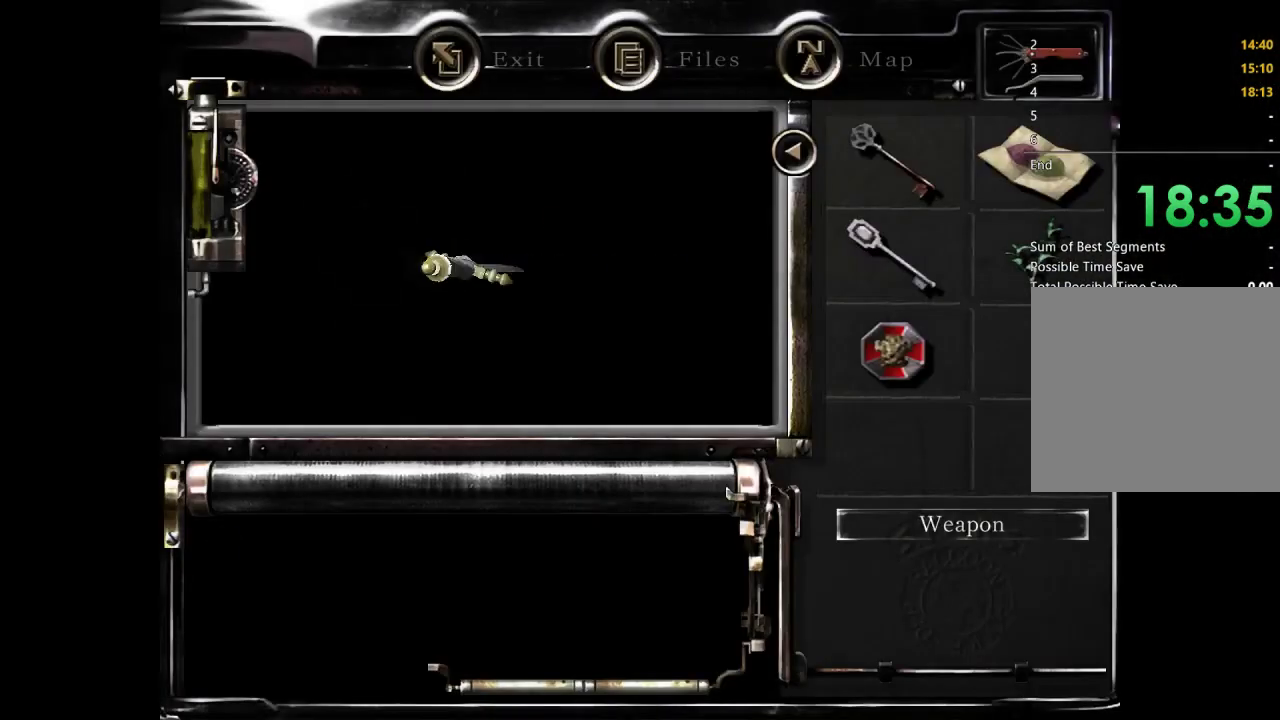
{"buttons": ["A"], "left_stick": "center", "right_stick": "center", "events": [[267, "A", "up"], [333, "A", "down"], [433, "A", "up"], [500, "A", "down"]]}
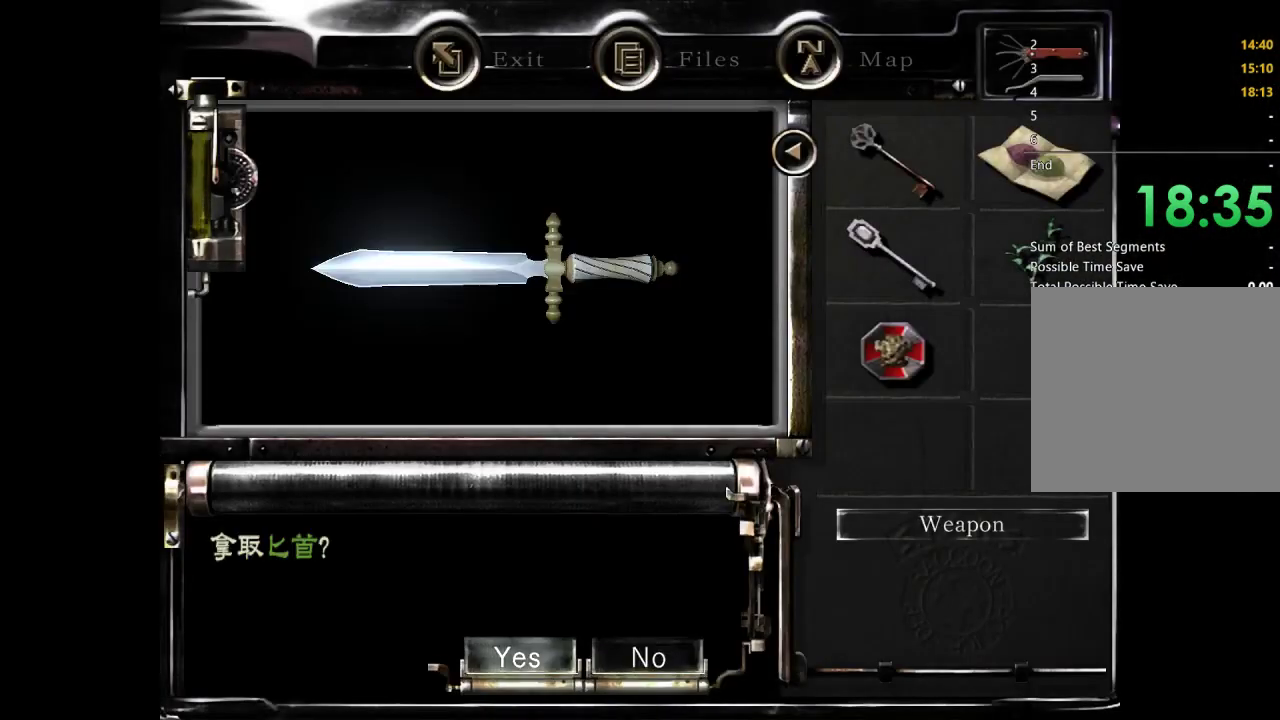
{"buttons": [], "left_stick": "up-right", "right_stick": "center", "events": [[100, "A", "up"], [167, "A", "down"], [267, "A", "up"], [300, "left_stick", "right"], [433, "left_stick", "up-right"]]}
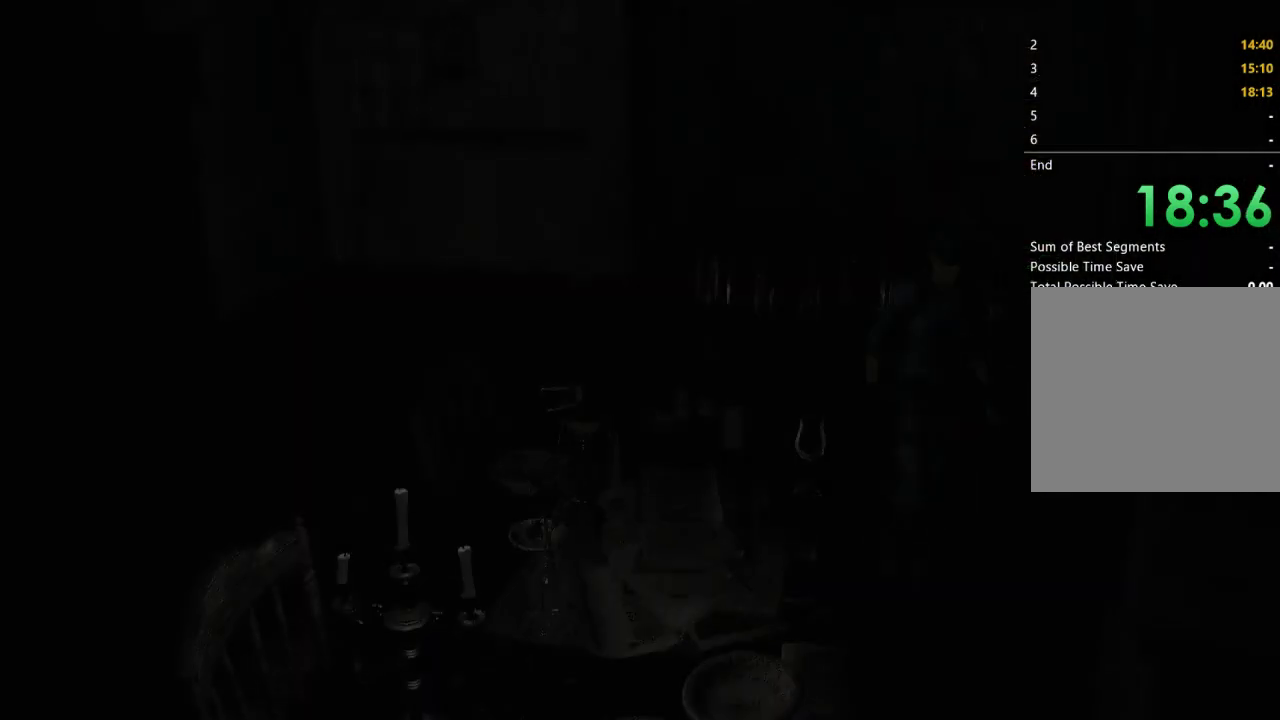
{"buttons": ["A"], "left_stick": "right", "right_stick": "center", "events": [[333, "A", "down"], [333, "left_stick", "right"]]}
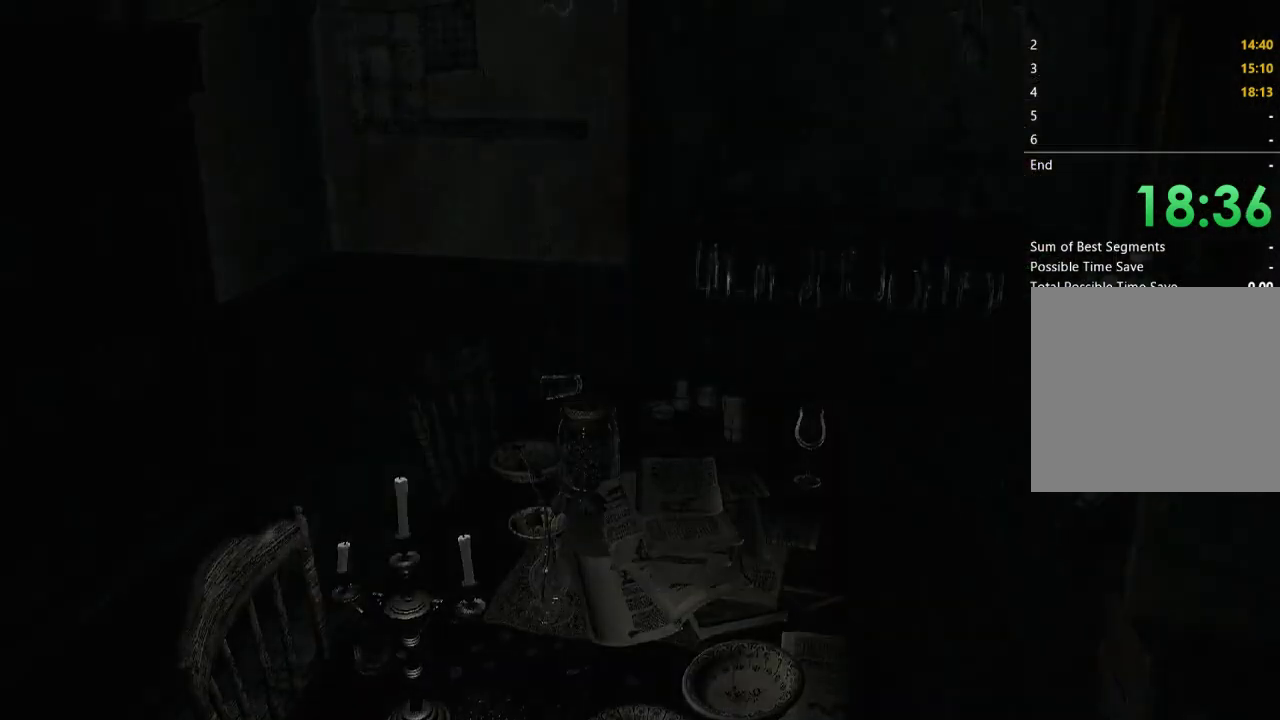
{"buttons": [], "left_stick": "center", "right_stick": "center", "events": [[100, "A", "up"], [167, "A", "down"], [200, "left_stick", "center"], [300, "A", "up"]]}
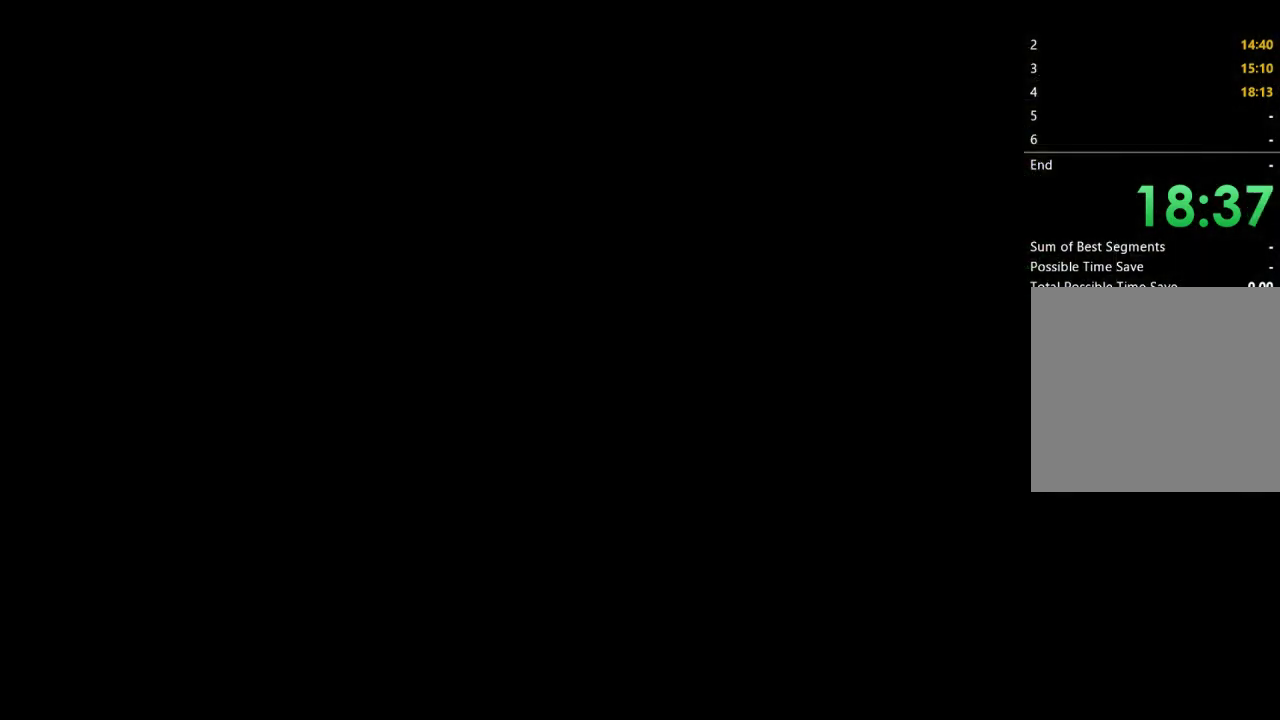
{"buttons": [], "left_stick": "center", "right_stick": "center", "events": []}
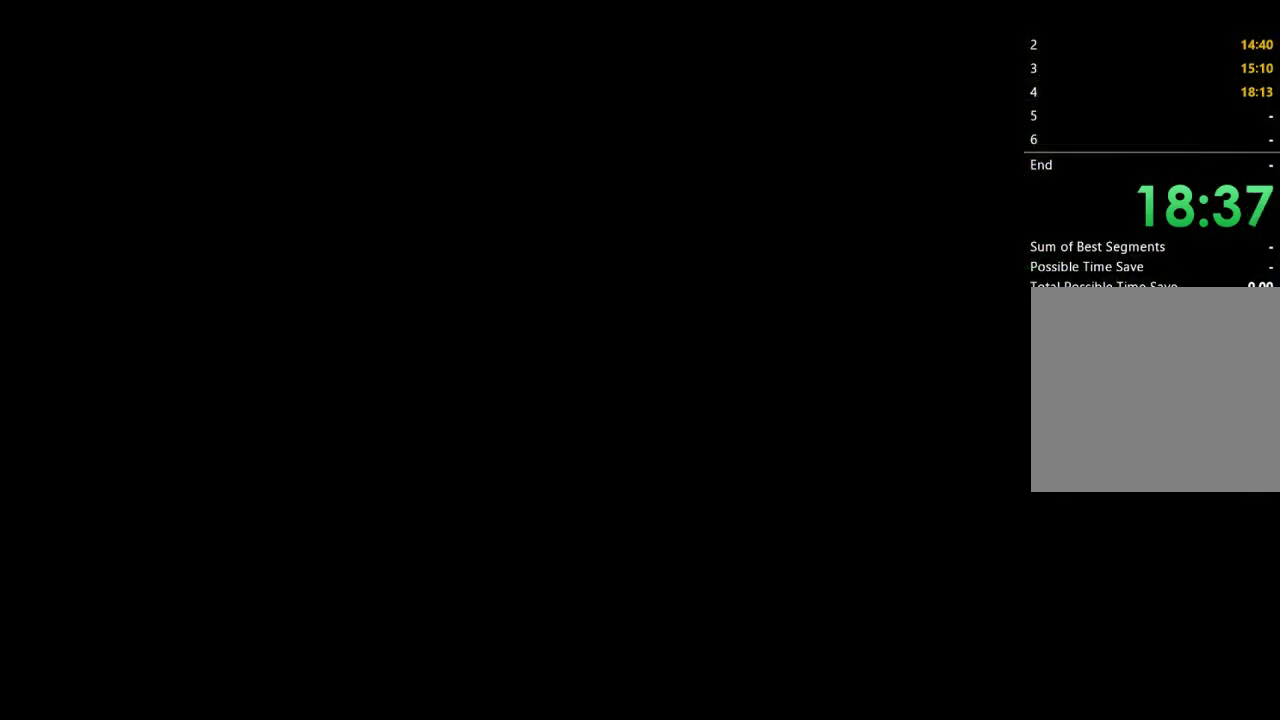
{"buttons": [], "left_stick": "center", "right_stick": "center", "events": []}
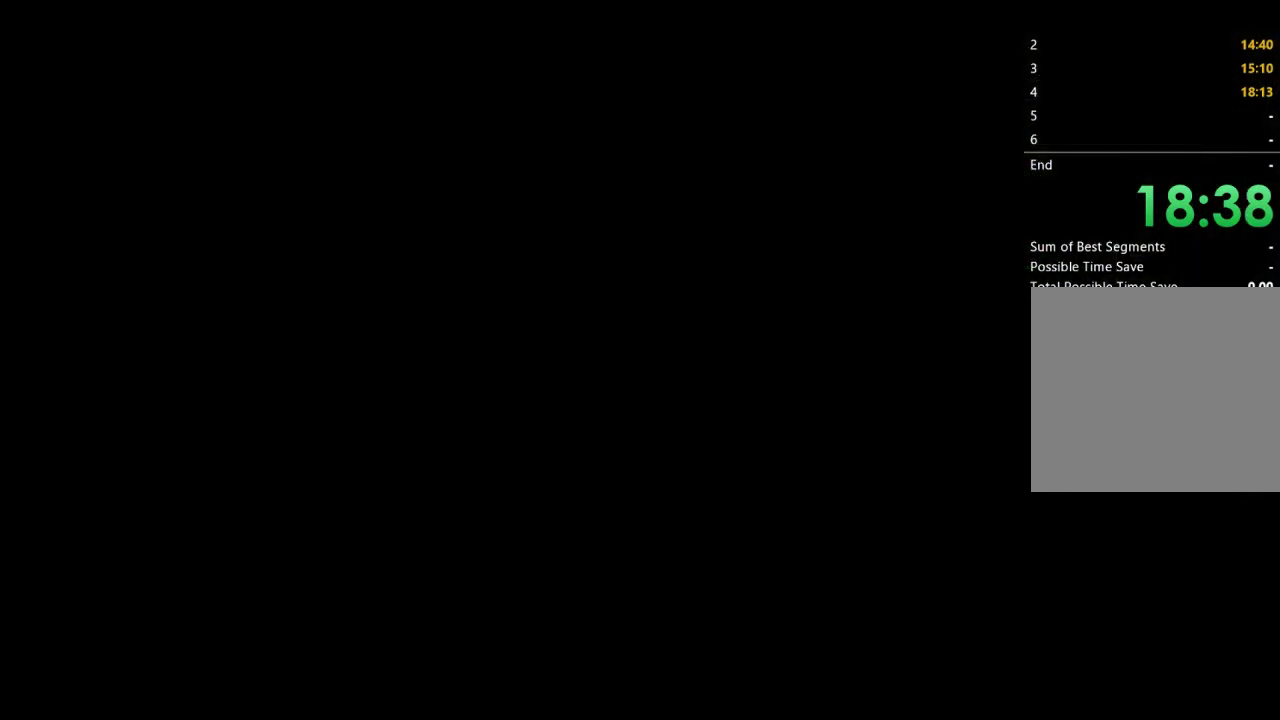
{"buttons": [], "left_stick": "down-left", "right_stick": "center", "events": [[500, "left_stick", "down-left"]]}
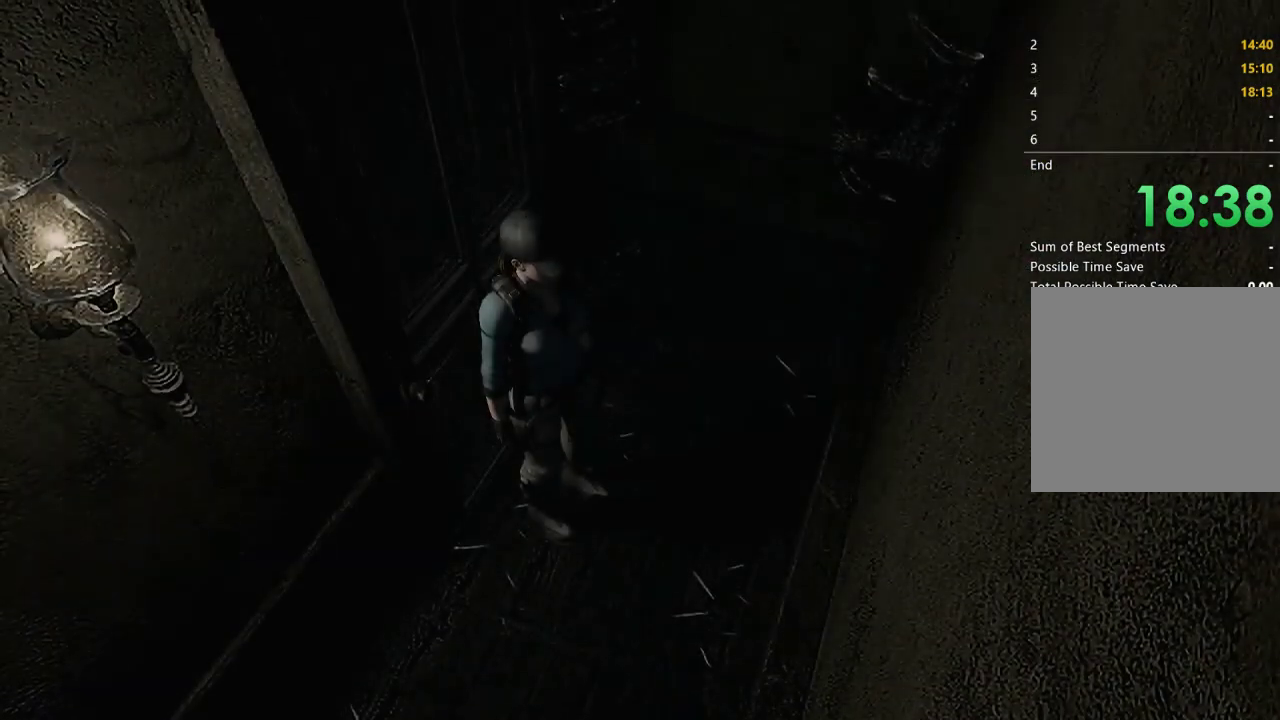
{"buttons": [], "left_stick": "down-left", "right_stick": "center", "events": []}
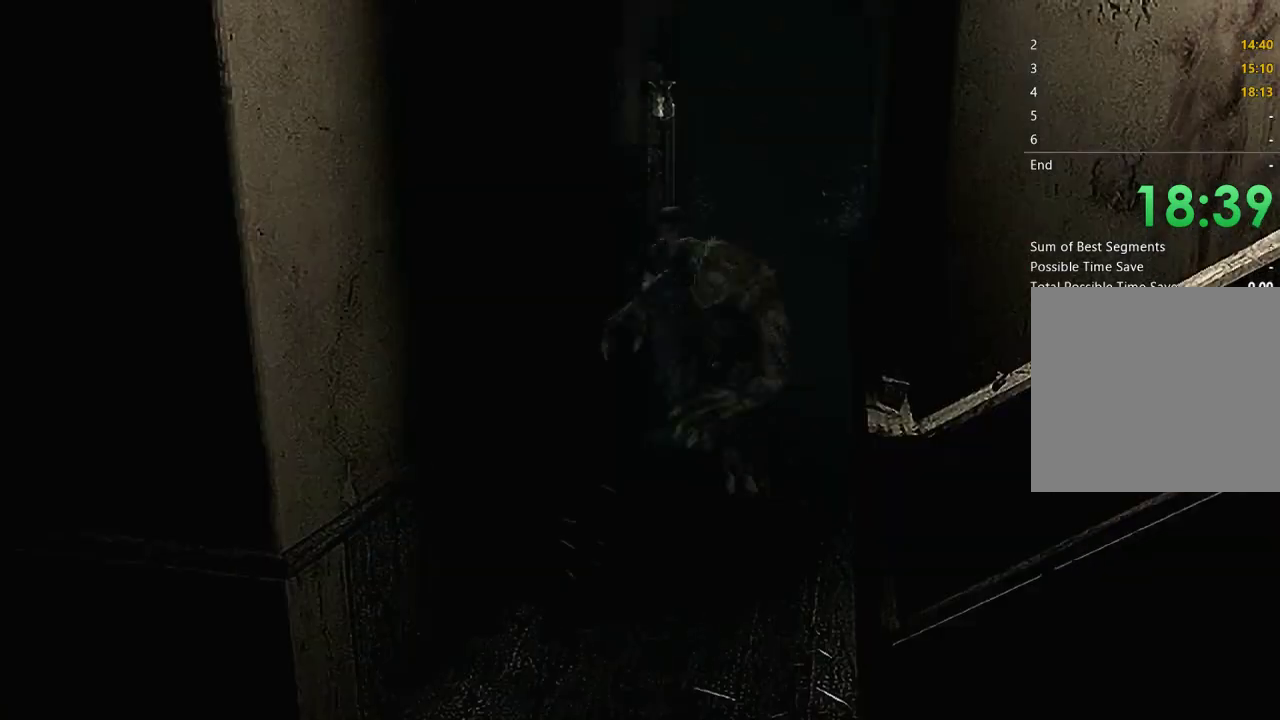
{"buttons": [], "left_stick": "down-left", "right_stick": "center", "events": []}
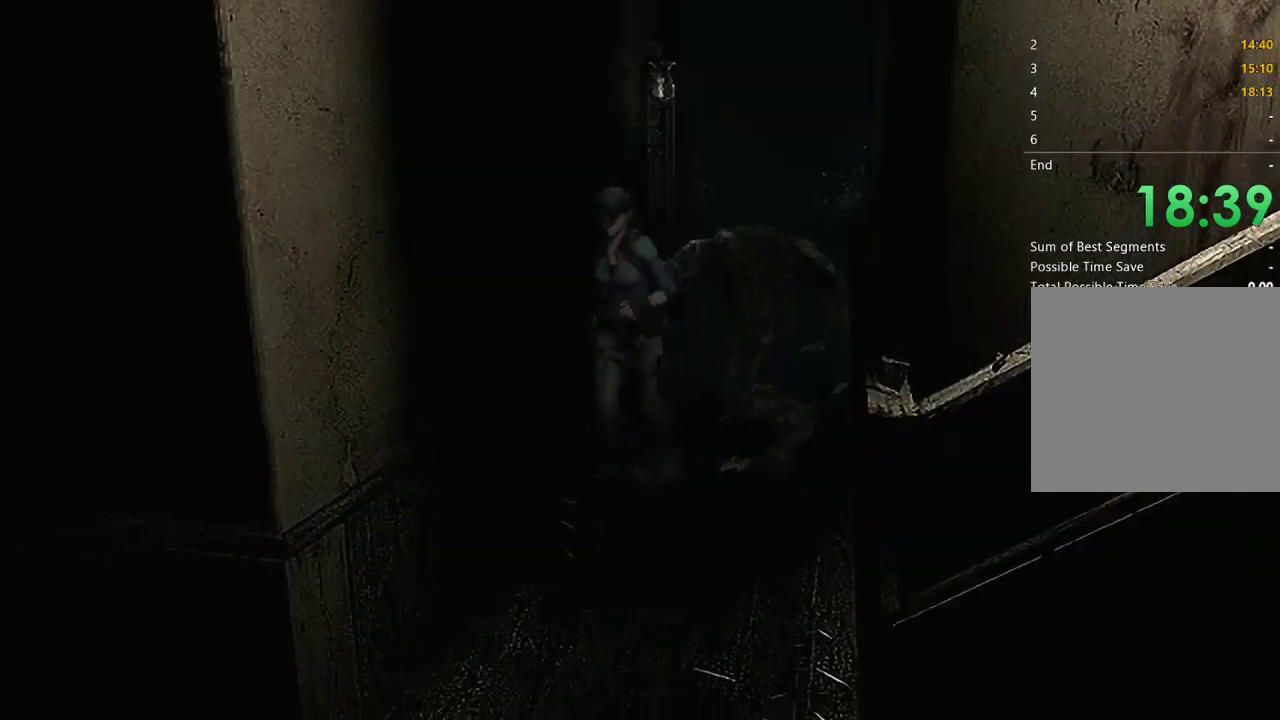
{"buttons": [], "left_stick": "down-left", "right_stick": "center", "events": []}